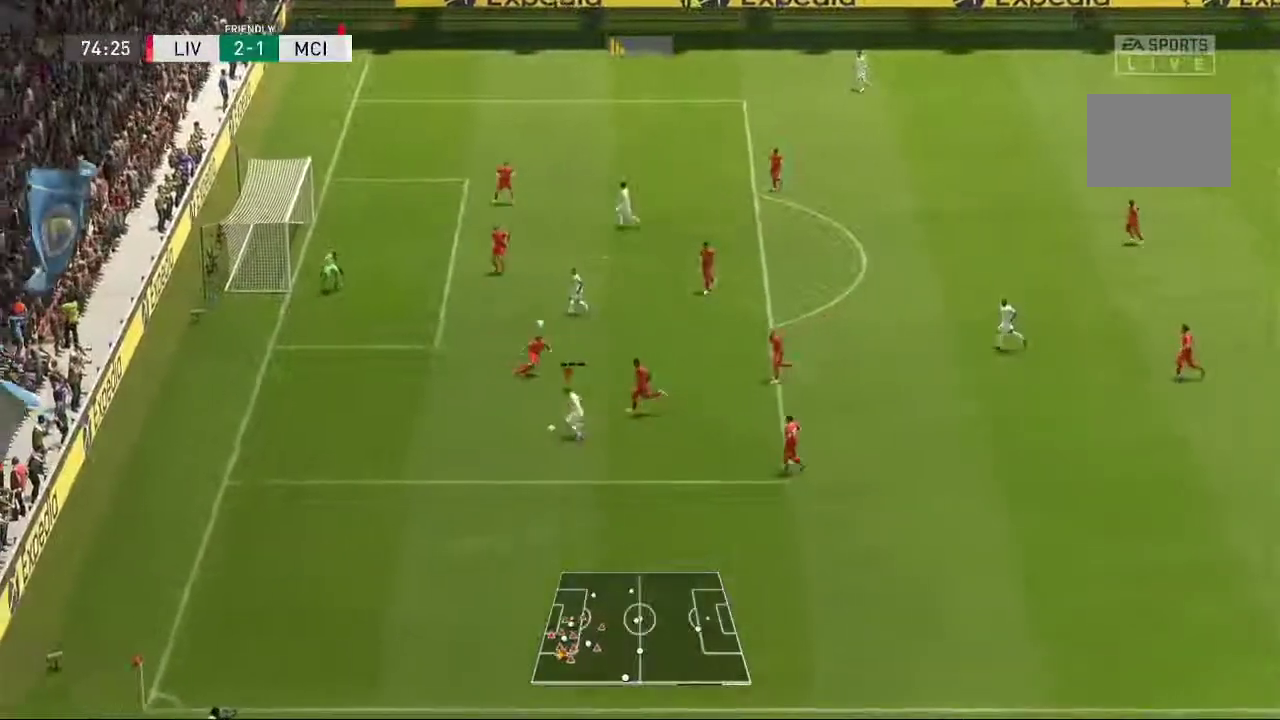
Gameplay with a controller (Xbox layout); each line is a JSON object with the inputs held at the frame after it. "events" lists button and stick changes between this image and that frame as [ms after this image, input, new state], when the widget could be followed in between. Not read: L3 R1 R2 R3.
{"buttons": [], "left_stick": "up", "right_stick": "center", "events": []}
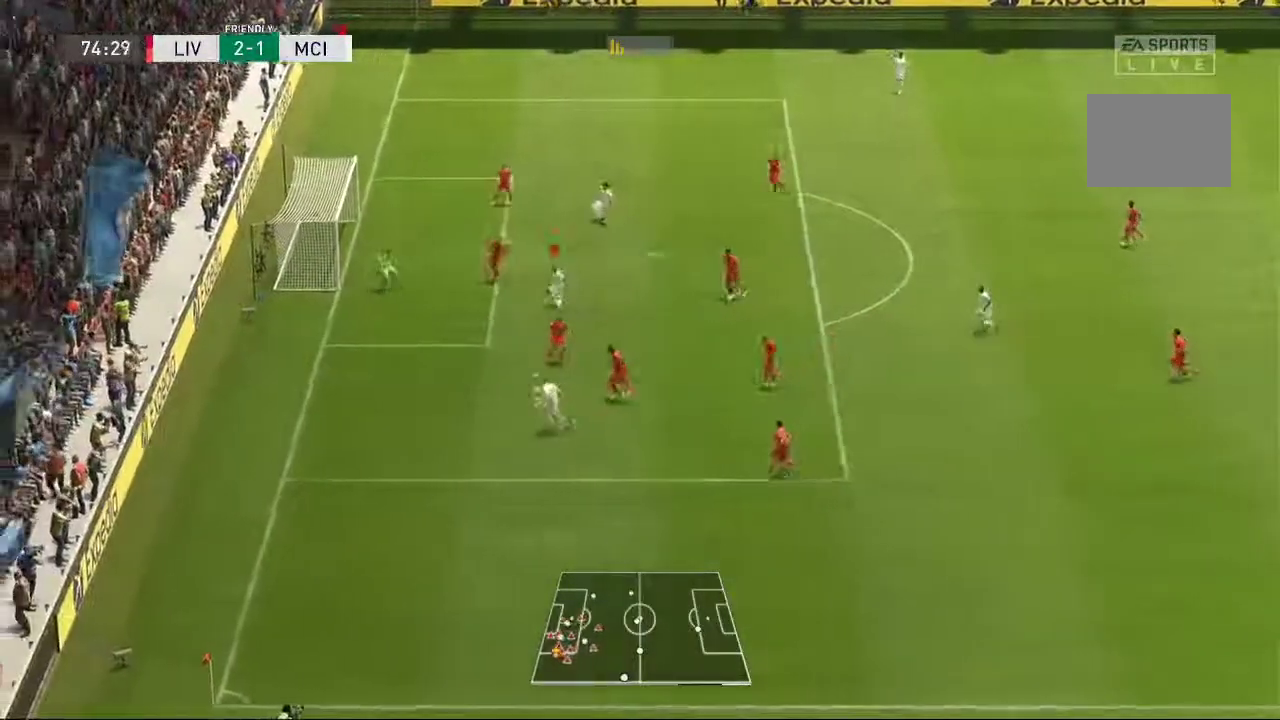
{"buttons": [], "left_stick": "up", "right_stick": "center", "events": []}
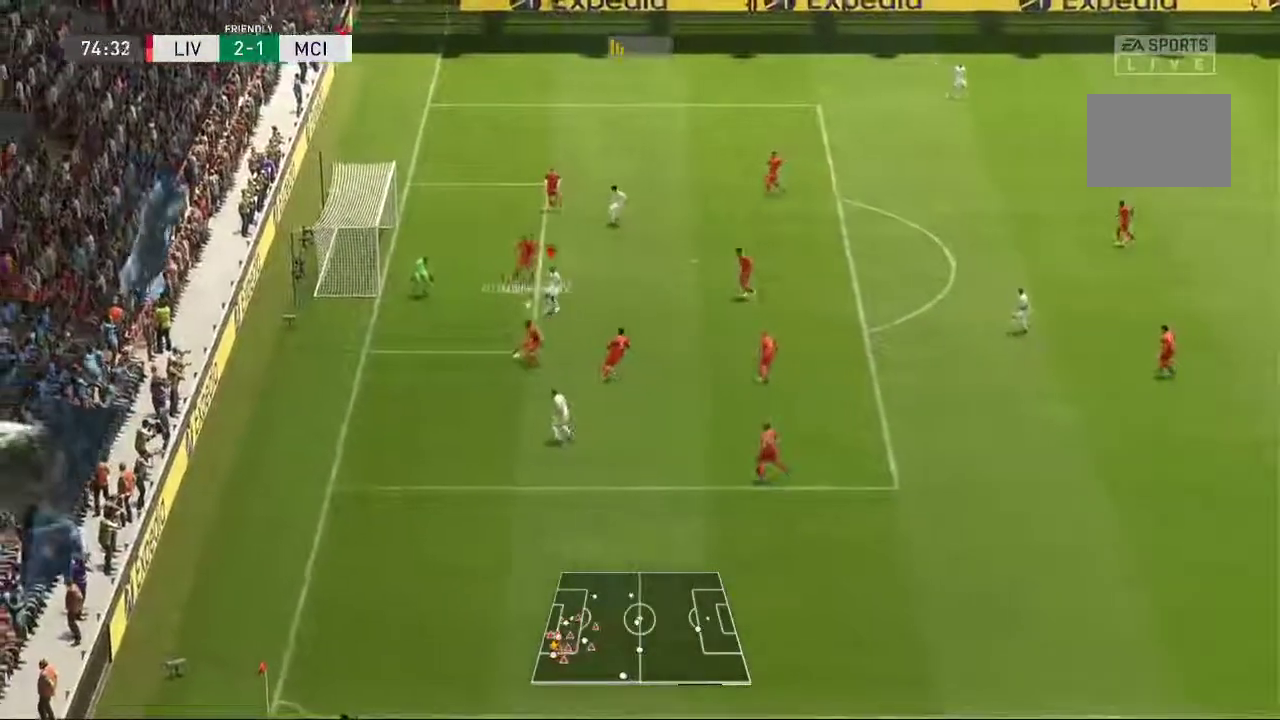
{"buttons": [], "left_stick": "right", "right_stick": "center", "events": [[133, "left_stick", "up-right"], [367, "left_stick", "right"]]}
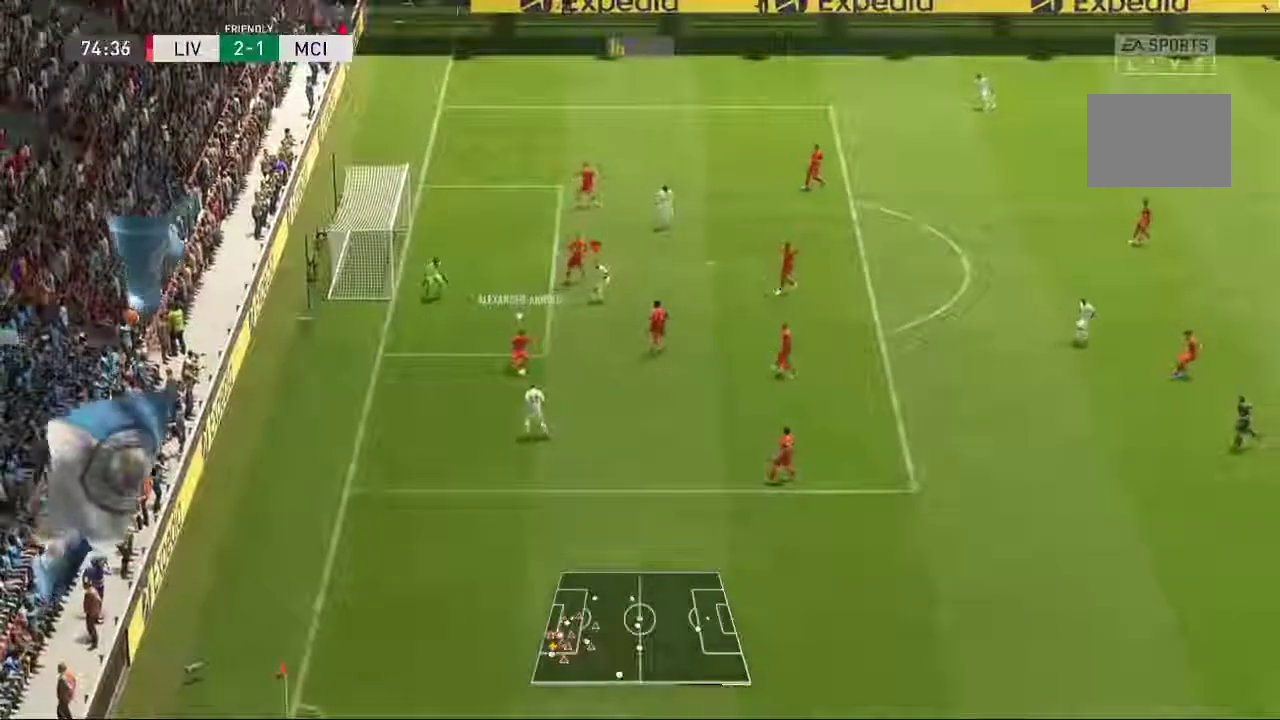
{"buttons": [], "left_stick": "down-right", "right_stick": "center", "events": [[67, "left_stick", "down-right"]]}
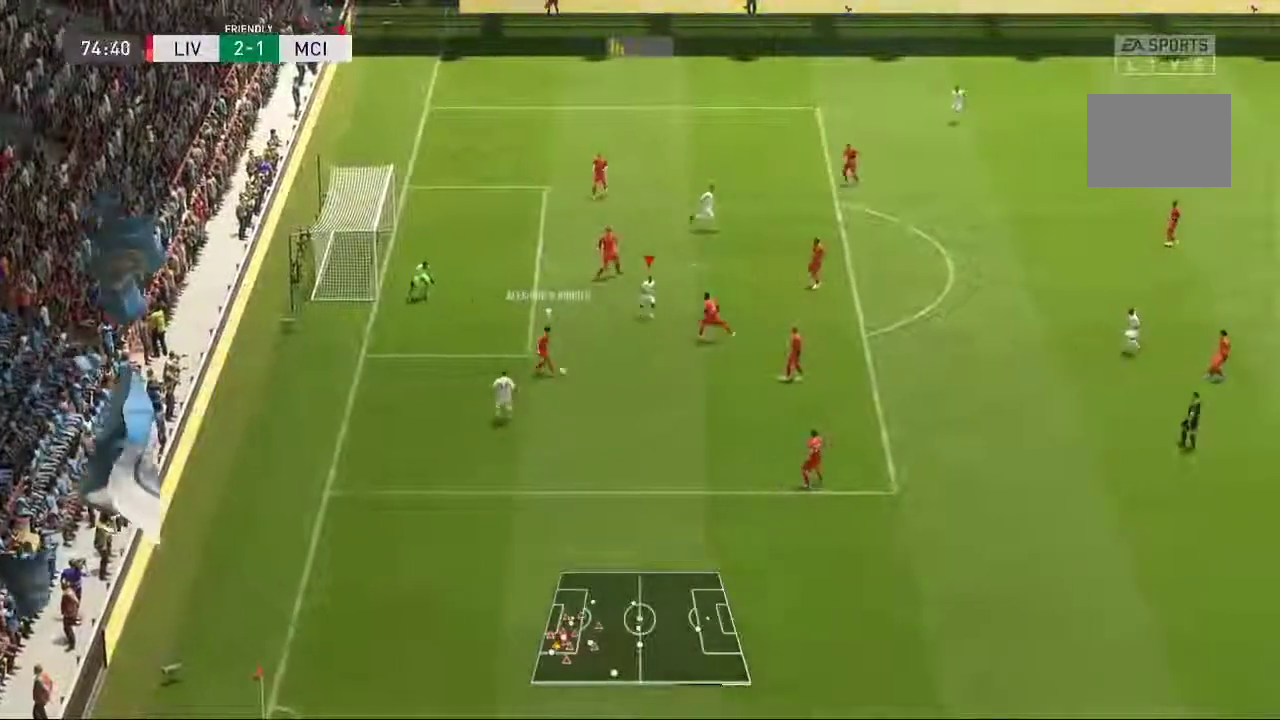
{"buttons": [], "left_stick": "down-right", "right_stick": "center", "events": []}
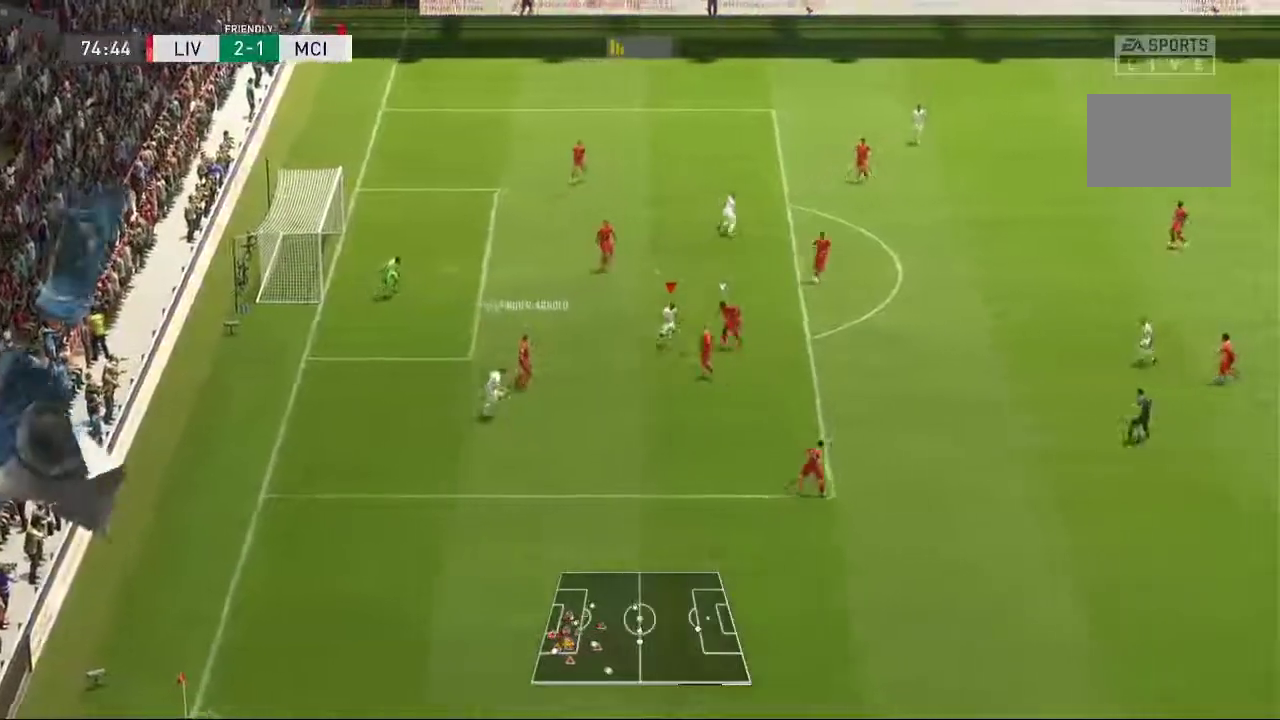
{"buttons": [], "left_stick": "right", "right_stick": "center", "events": [[350, "left_stick", "right"]]}
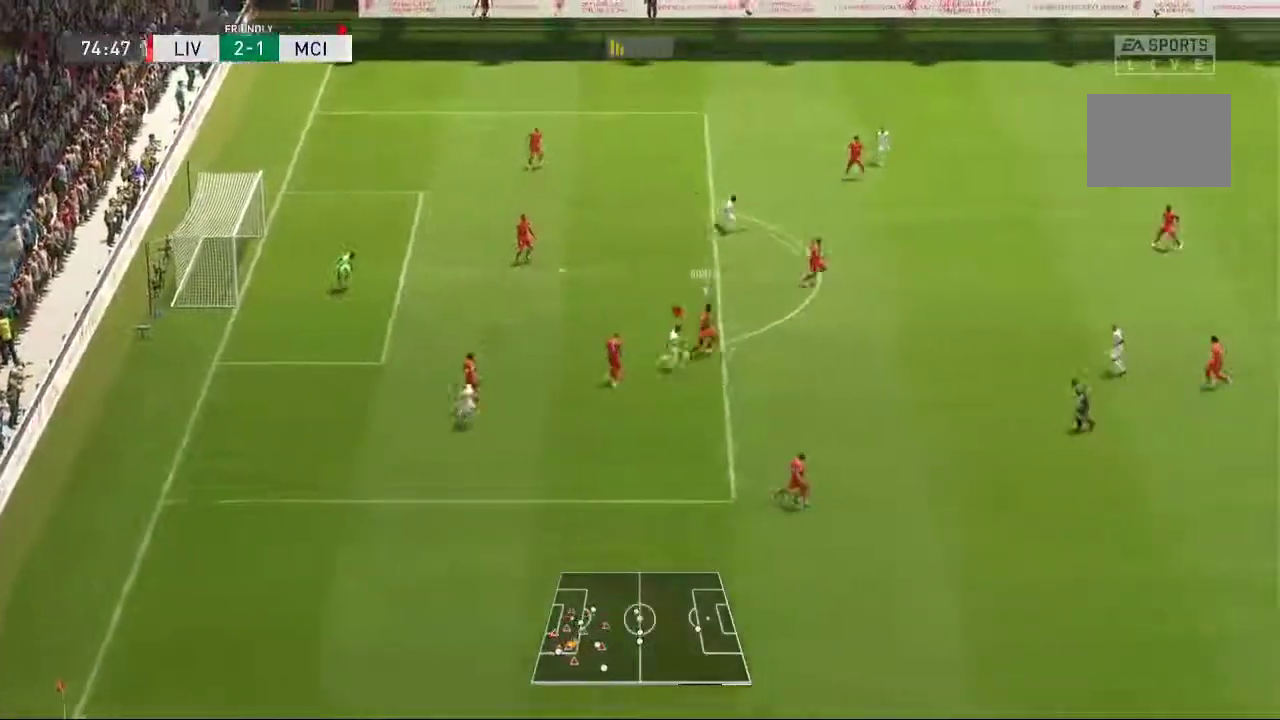
{"buttons": [], "left_stick": "right", "right_stick": "center", "events": []}
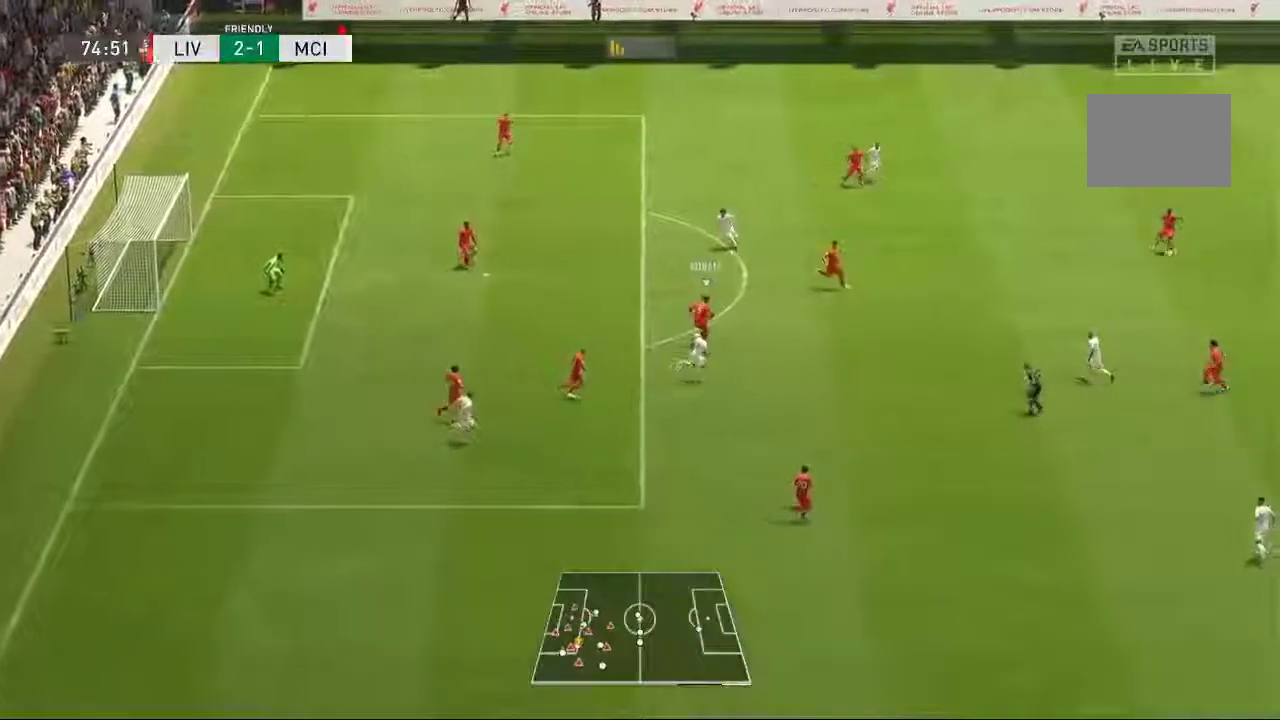
{"buttons": [], "left_stick": "up-right", "right_stick": "center", "events": [[17, "left_stick", "up-right"]]}
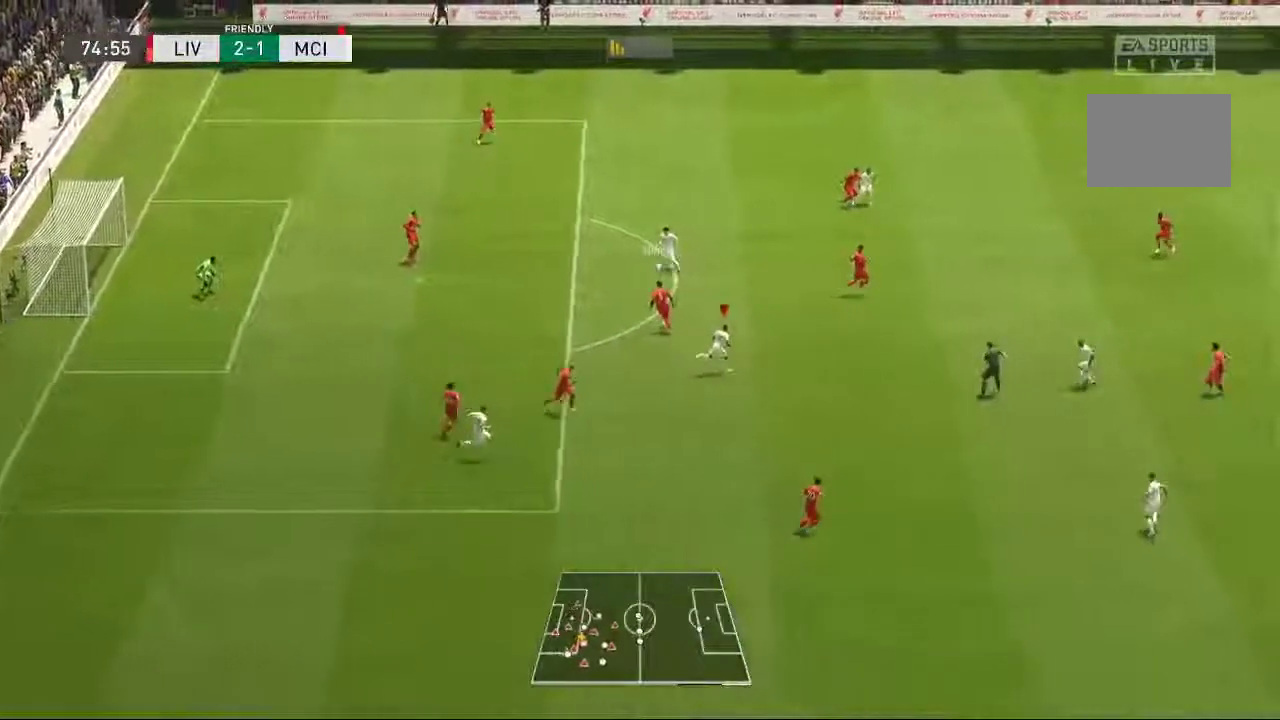
{"buttons": [], "left_stick": "up-right", "right_stick": "center", "events": []}
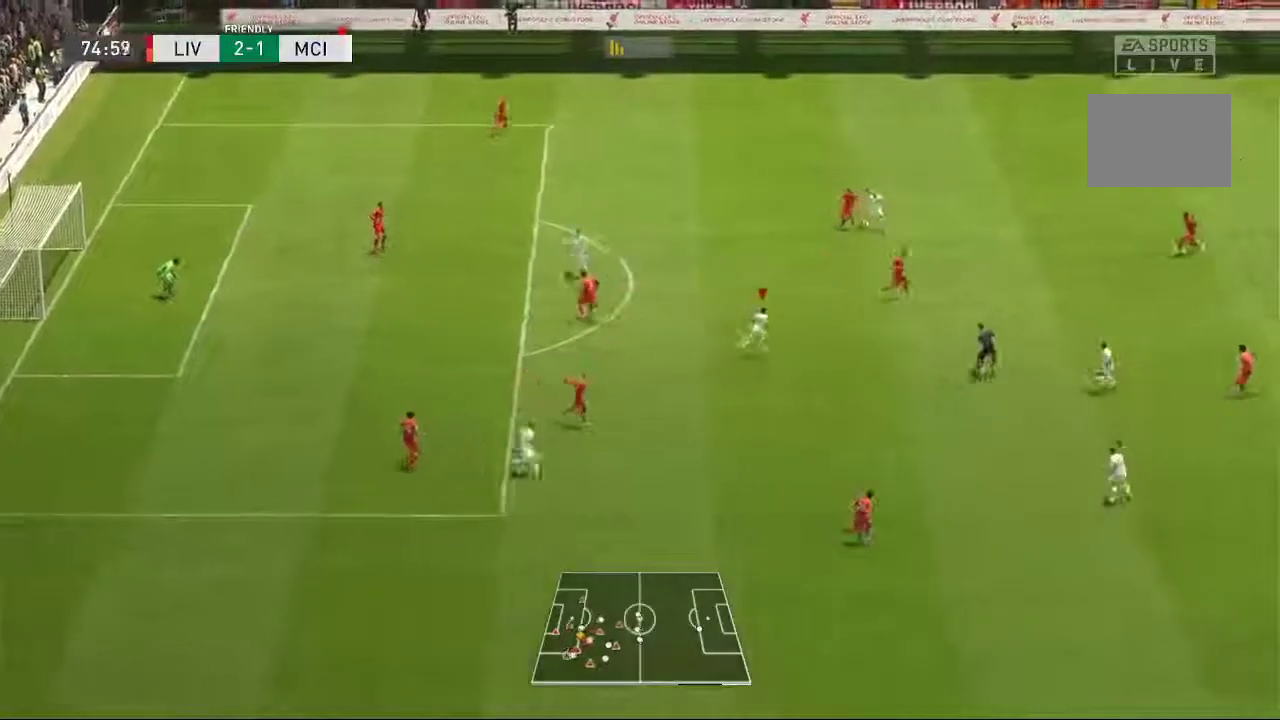
{"buttons": [], "left_stick": "up", "right_stick": "center", "events": [[367, "left_stick", "up"]]}
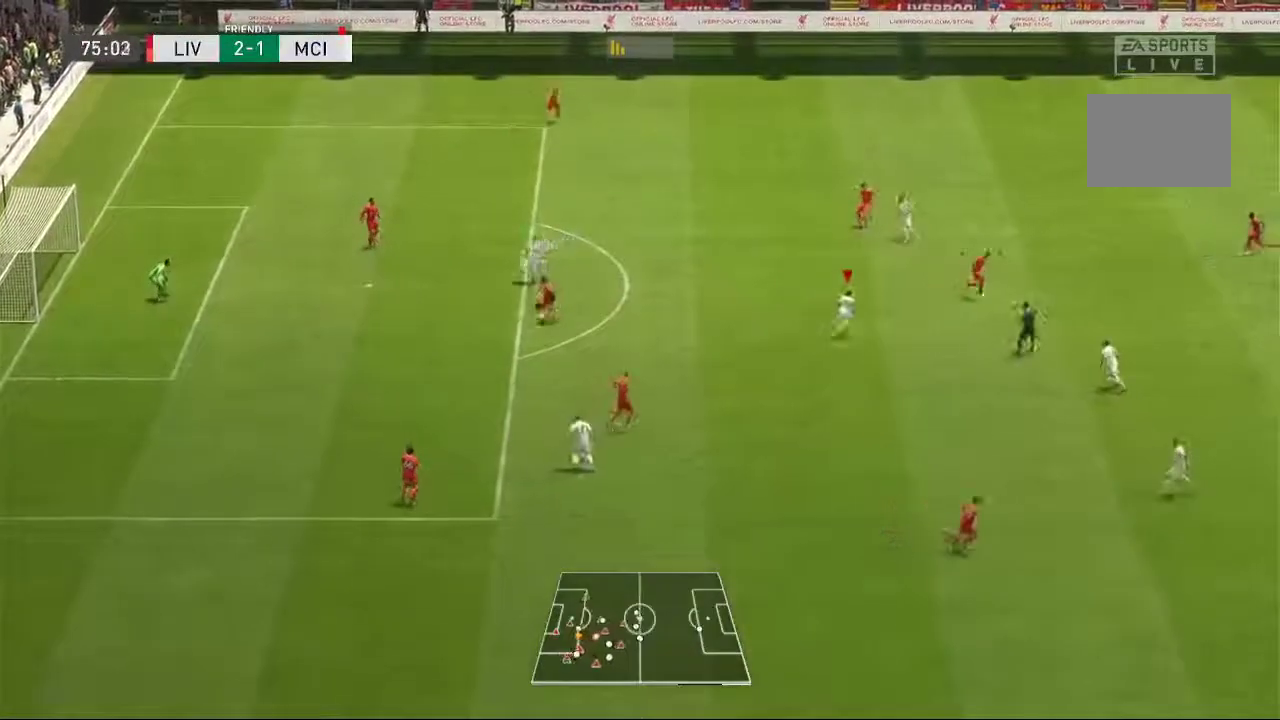
{"buttons": [], "left_stick": "down", "right_stick": "center", "events": [[300, "left_stick", "center"], [433, "left_stick", "down"]]}
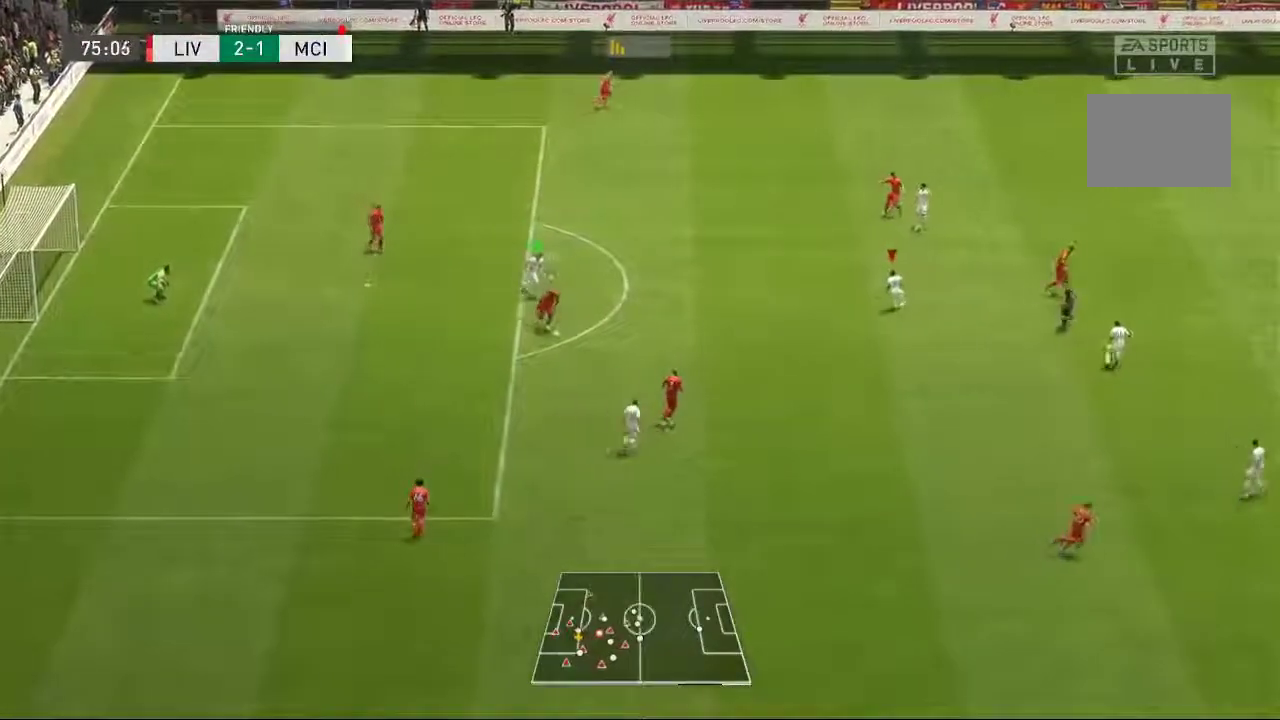
{"buttons": [], "left_stick": "down", "right_stick": "center", "events": []}
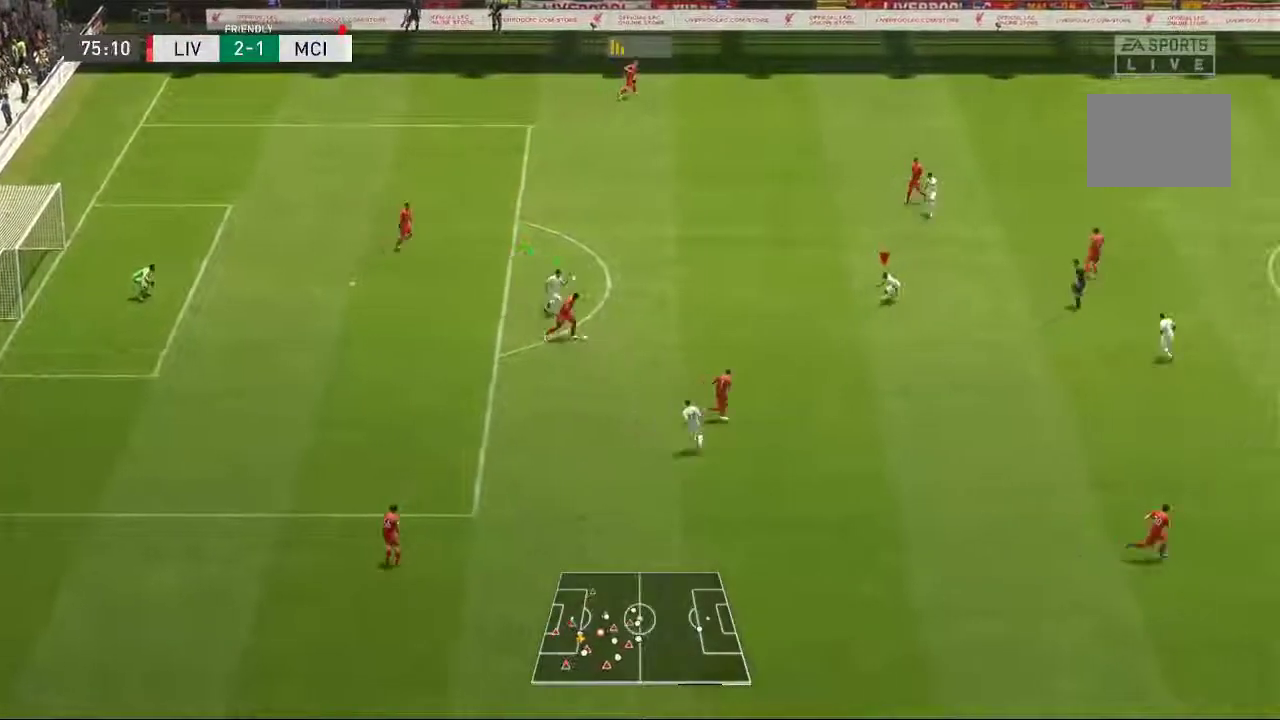
{"buttons": [], "left_stick": "down-right", "right_stick": "center", "events": [[67, "left_stick", "down-right"]]}
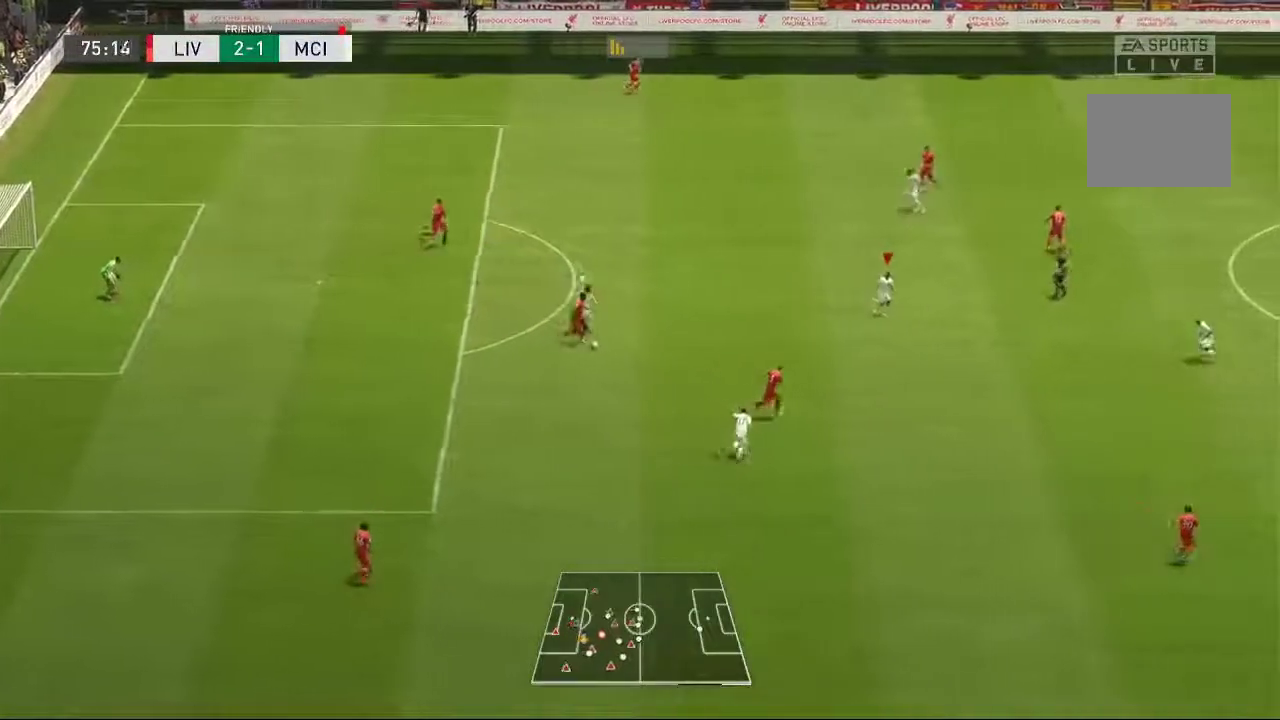
{"buttons": ["L2"], "left_stick": "down", "right_stick": "center", "events": [[333, "left_stick", "down"], [383, "L2", "down"]]}